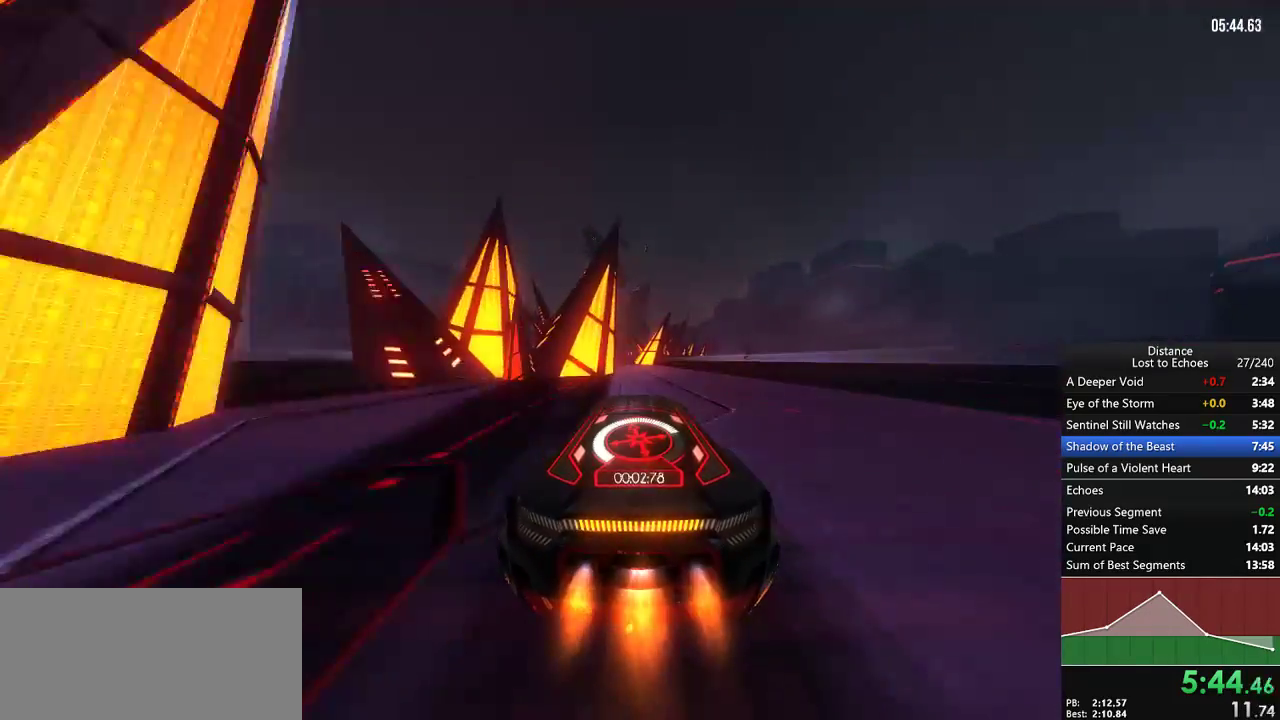
Gameplay with a controller (Xbox layout); each line is a JSON object with the inputs held at the frame after it. "events" lists button and stick changes between this image and that frame as [ms after this image, input, new state], when the widget could be followed in between. Not read: L3 R3.
{"buttons": ["R1"], "left_stick": "center", "right_stick": "center", "events": [[133, "left_stick", "left"], [217, "left_stick", "center"], [333, "left_stick", "down-left"], [433, "left_stick", "center"]]}
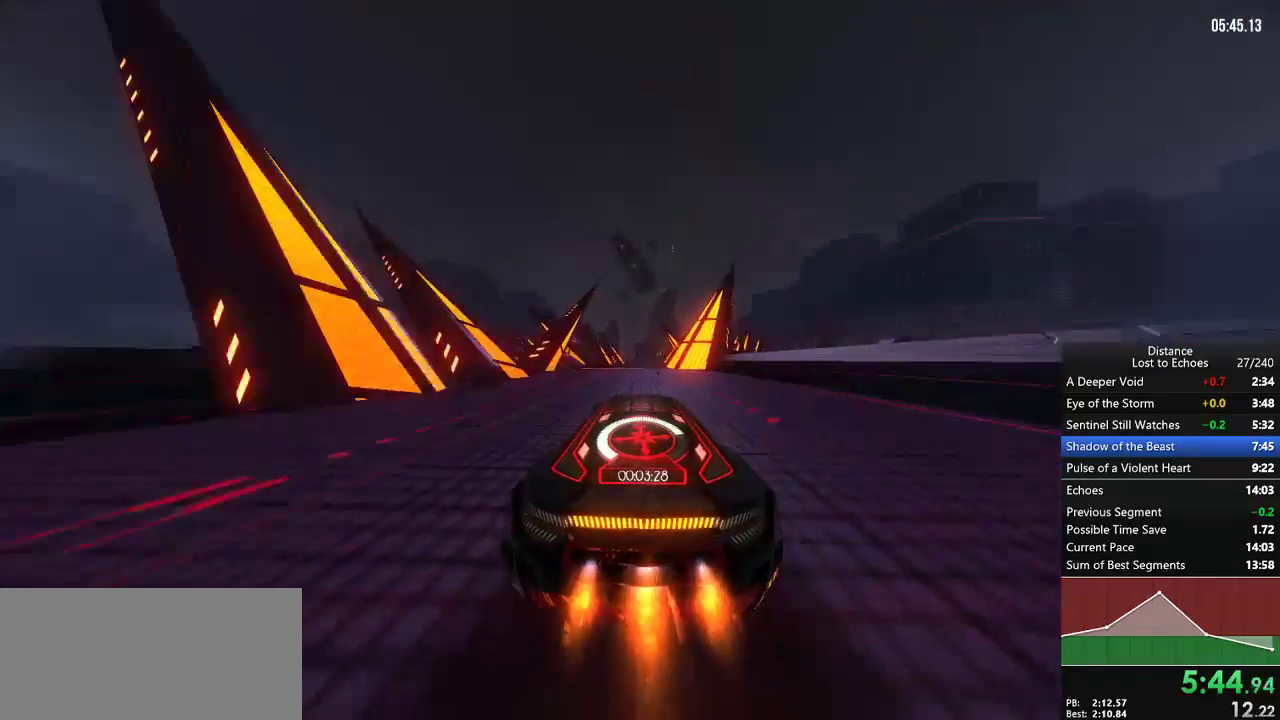
{"buttons": ["R1"], "left_stick": "center", "right_stick": "center"}
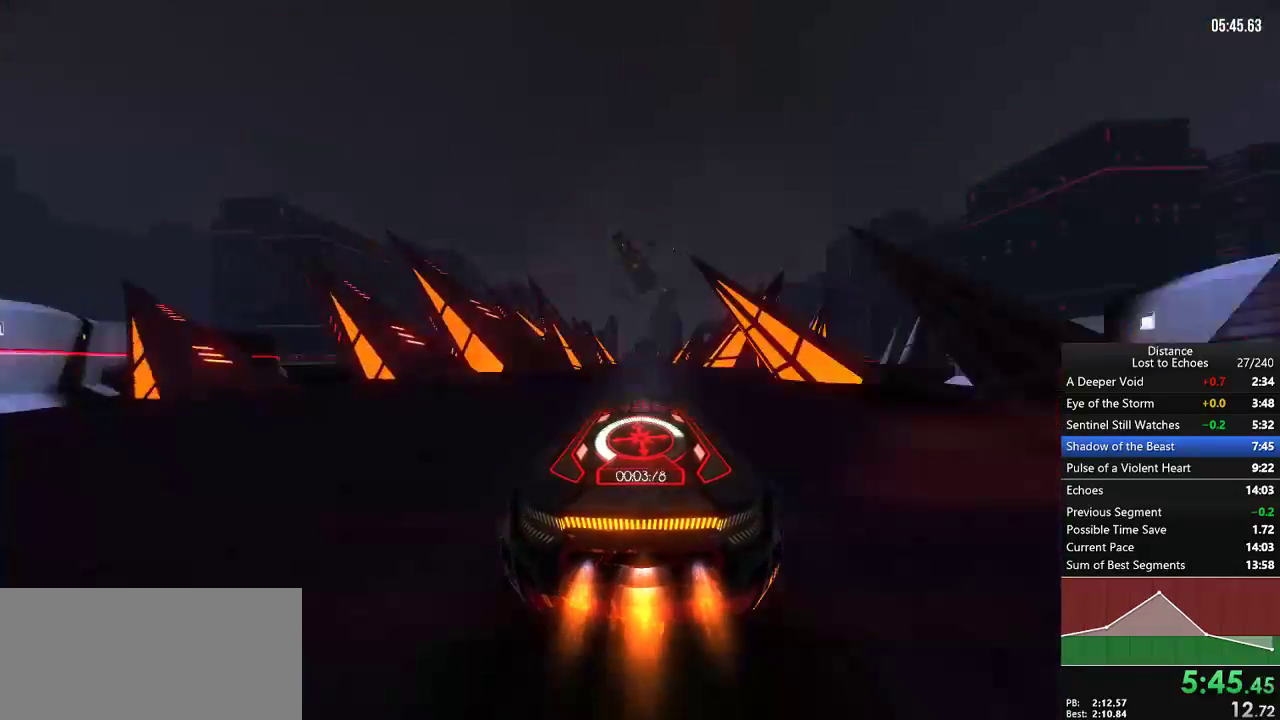
{"buttons": ["R1"], "left_stick": "center", "right_stick": "center"}
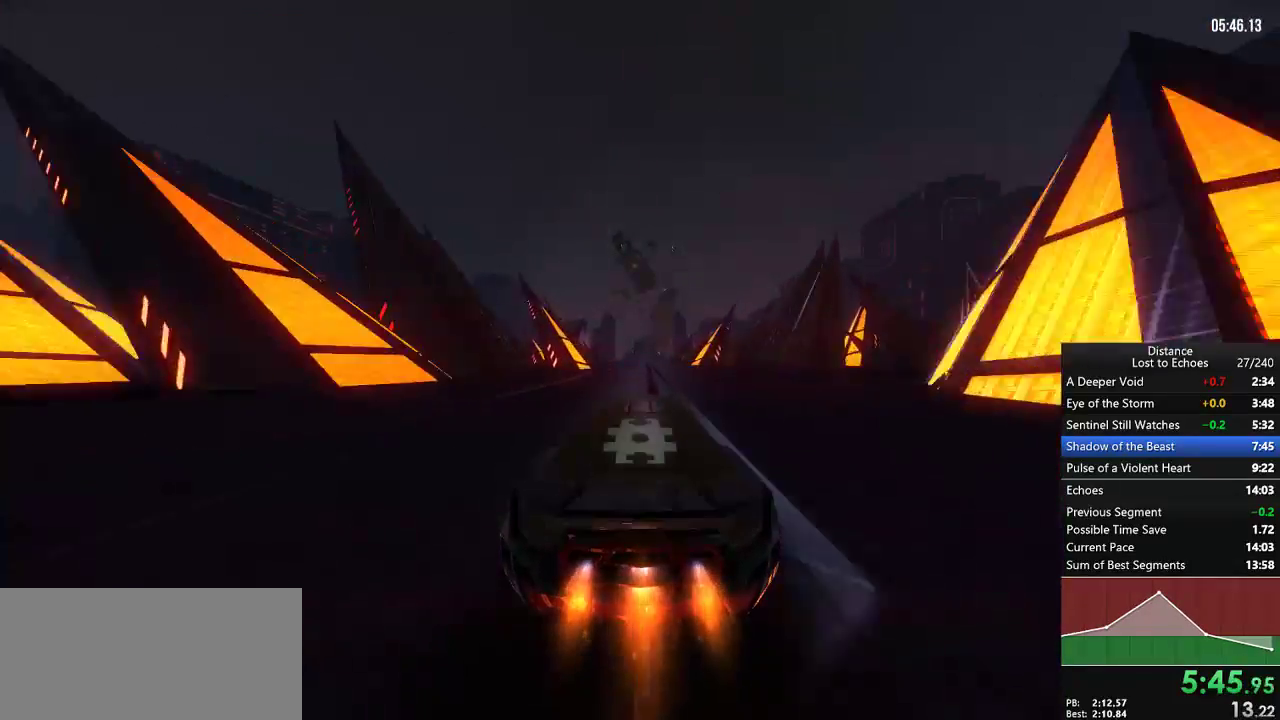
{"buttons": ["R1"], "left_stick": "center", "right_stick": "center"}
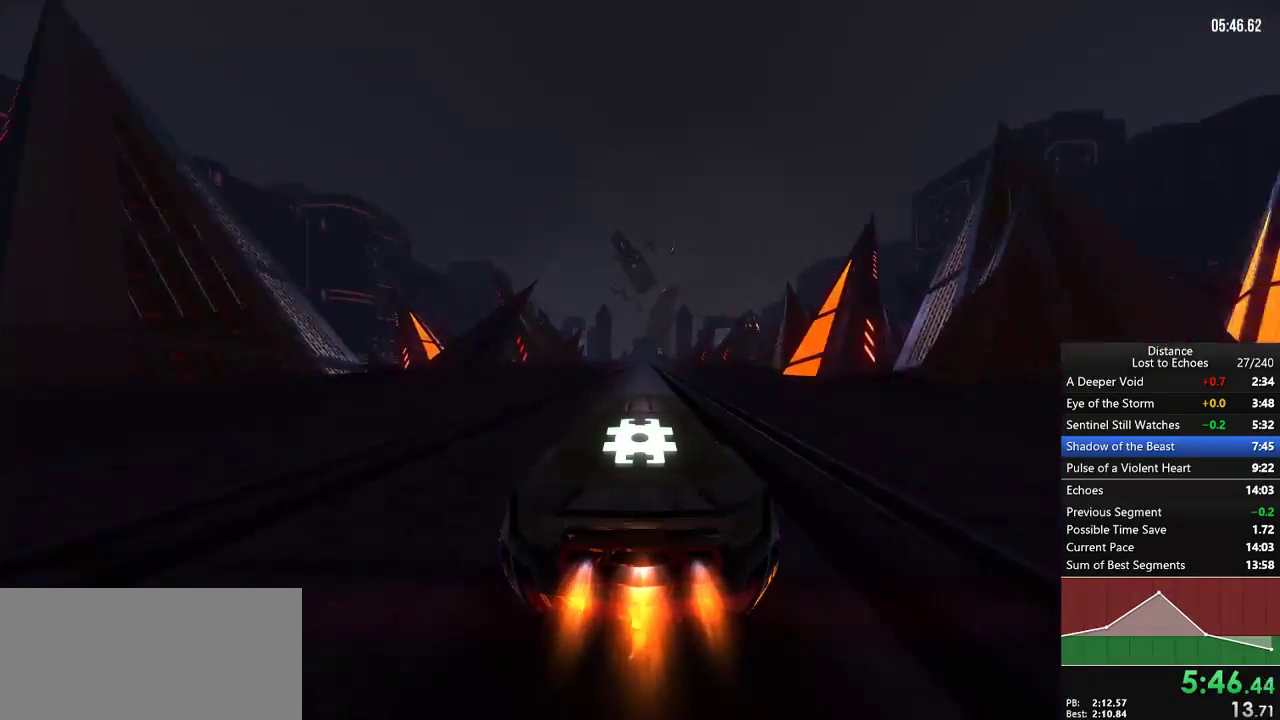
{"buttons": ["R1"], "left_stick": "center", "right_stick": "center"}
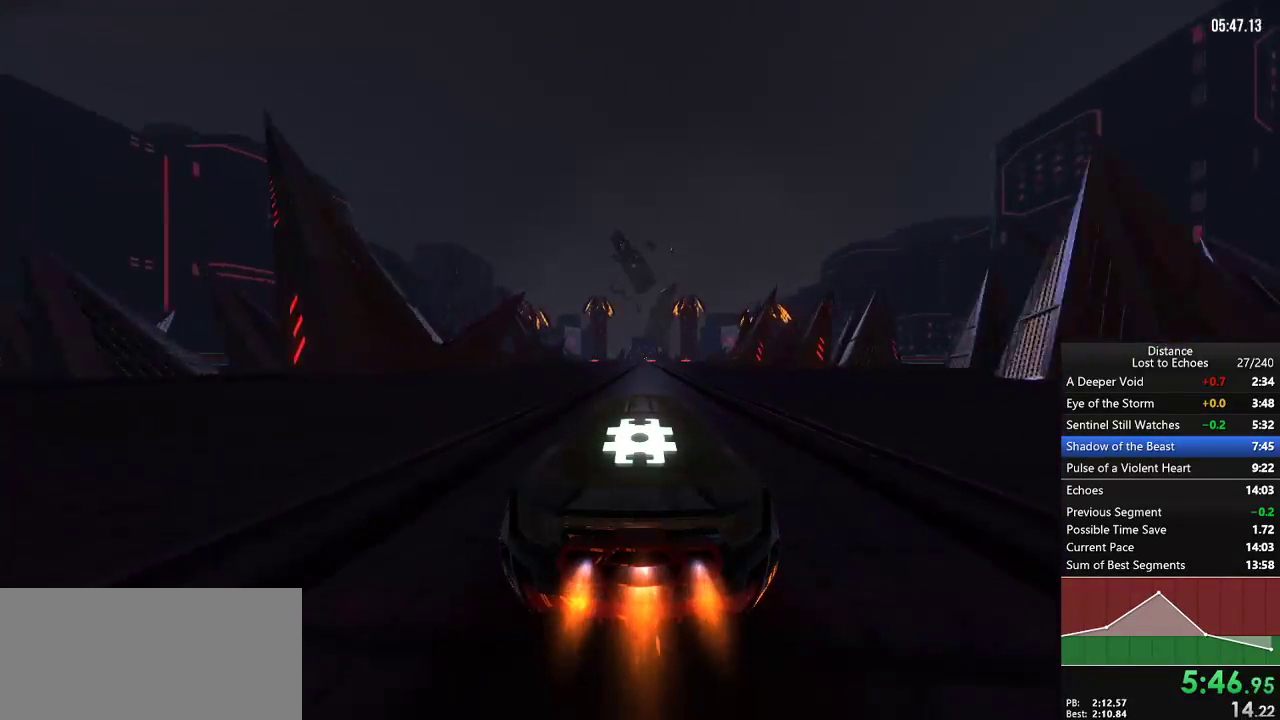
{"buttons": ["R1"], "left_stick": "center", "right_stick": "center"}
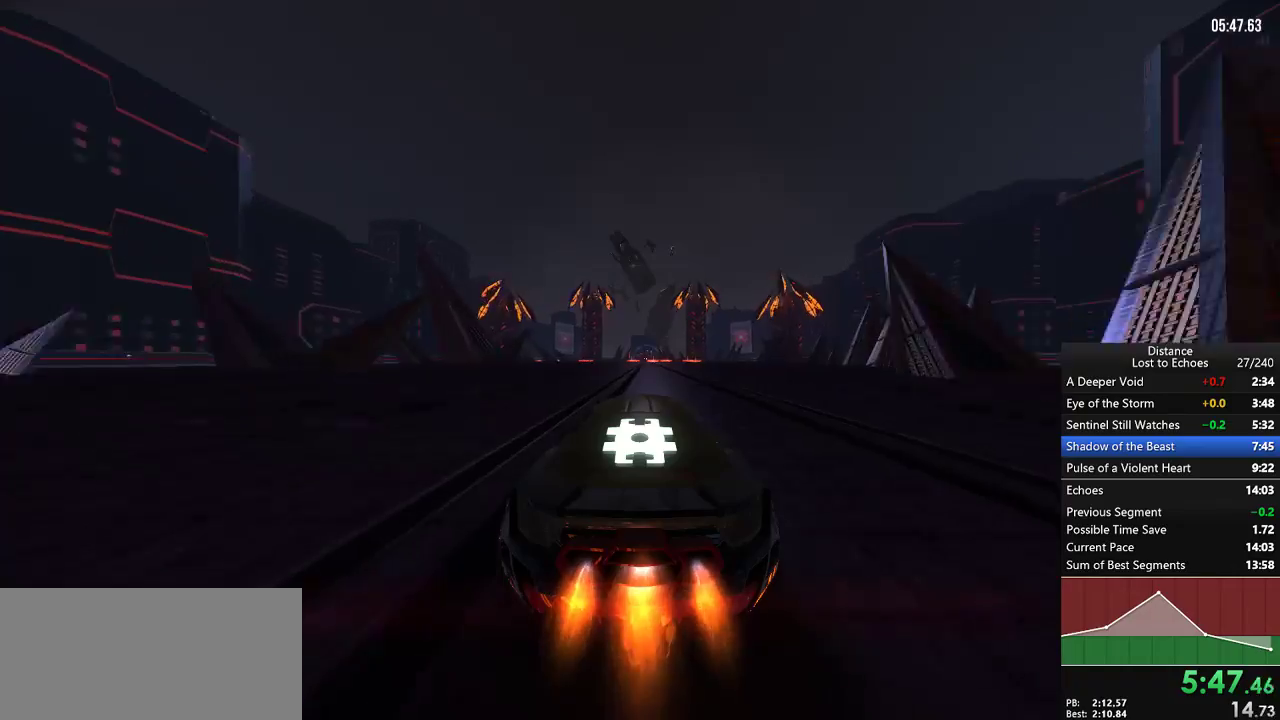
{"buttons": ["R1"], "left_stick": "center", "right_stick": "center"}
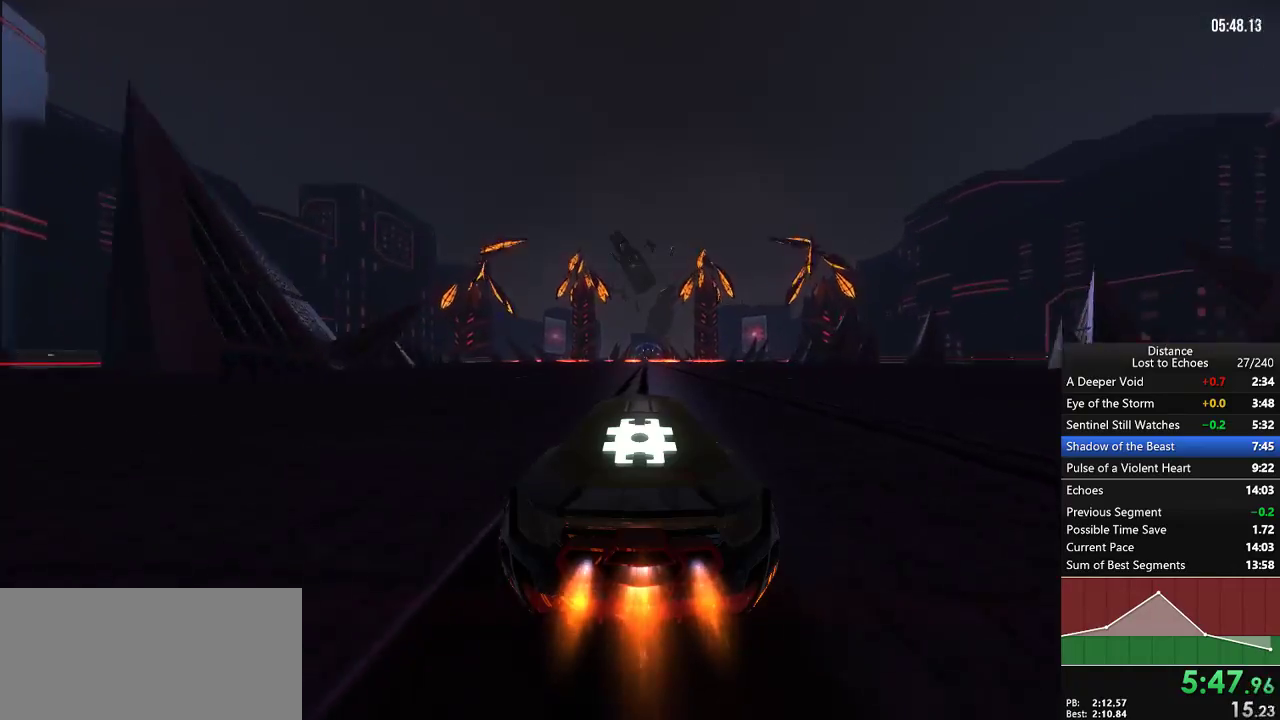
{"buttons": ["R1"], "left_stick": "center", "right_stick": "left", "events": [[17, "right_stick", "left"], [50, "X", "down"], [217, "X", "up"]]}
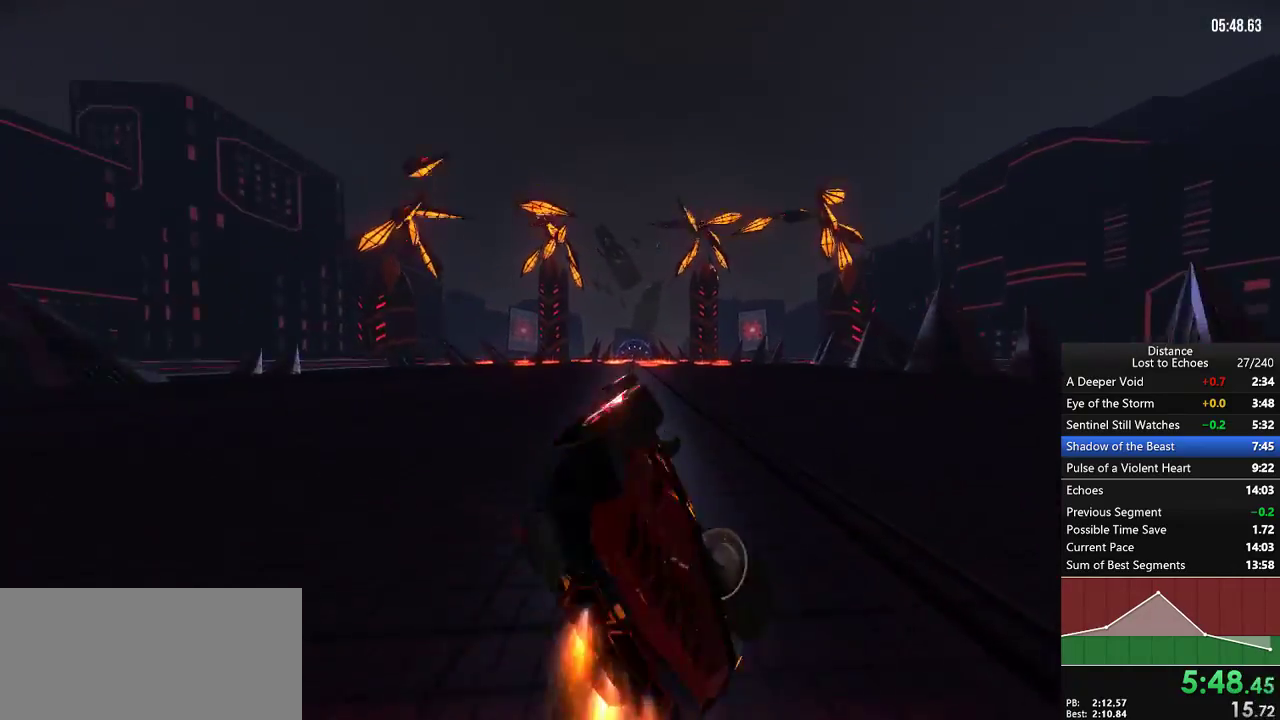
{"buttons": ["L1", "R1"], "left_stick": "center", "right_stick": "right", "events": [[317, "L1", "down"], [367, "right_stick", "right"]]}
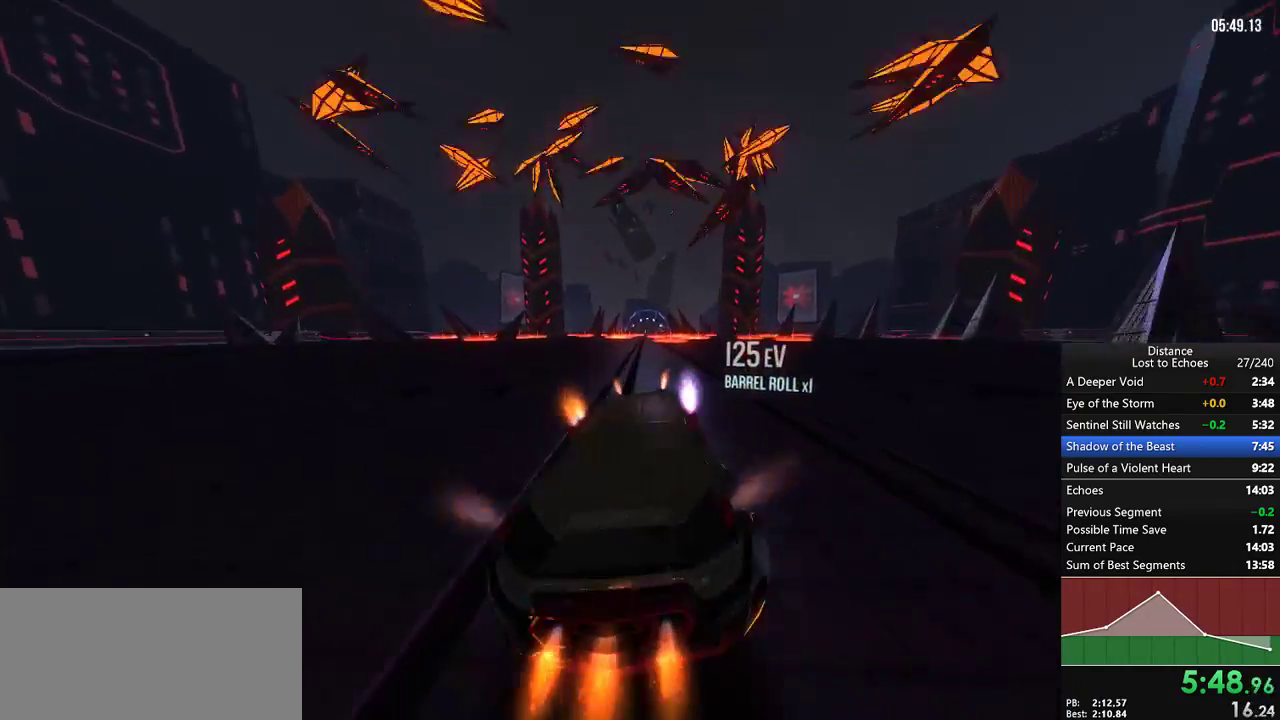
{"buttons": ["R1"], "left_stick": "center", "right_stick": "center", "events": [[67, "L1", "up"], [100, "right_stick", "center"]]}
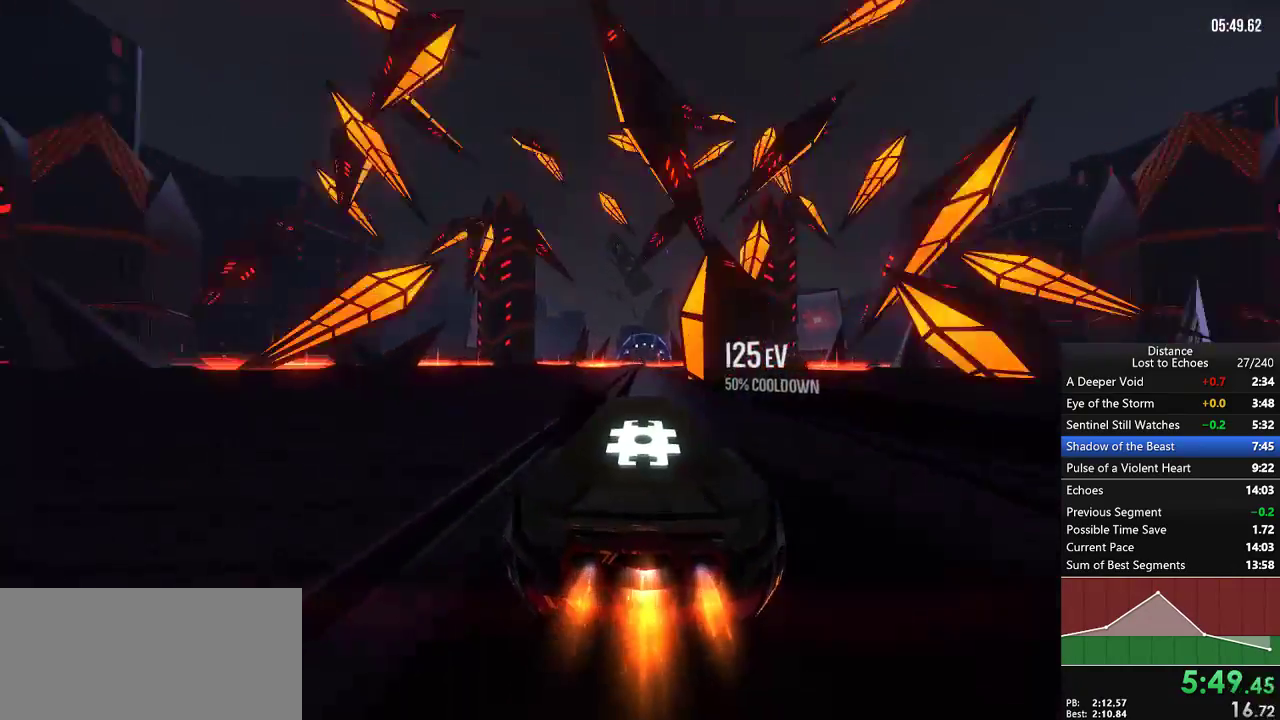
{"buttons": ["R1"], "left_stick": "center", "right_stick": "center"}
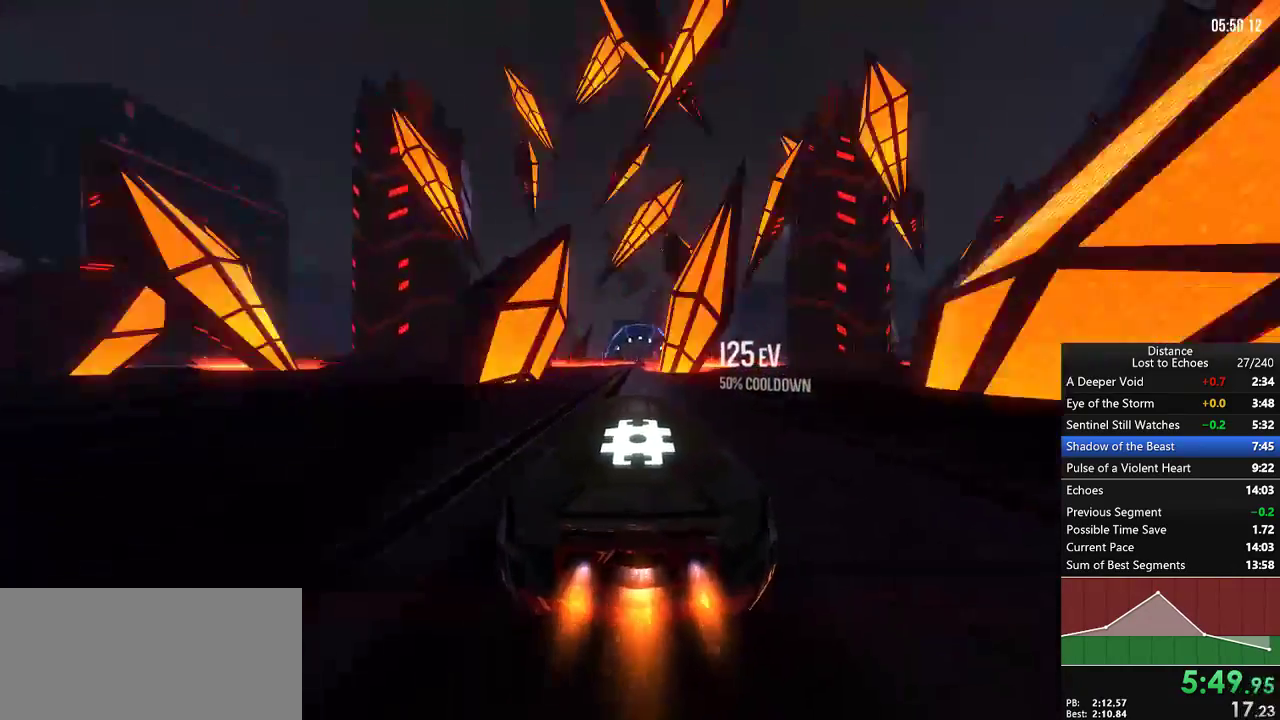
{"buttons": ["R1"], "left_stick": "right", "right_stick": "center"}
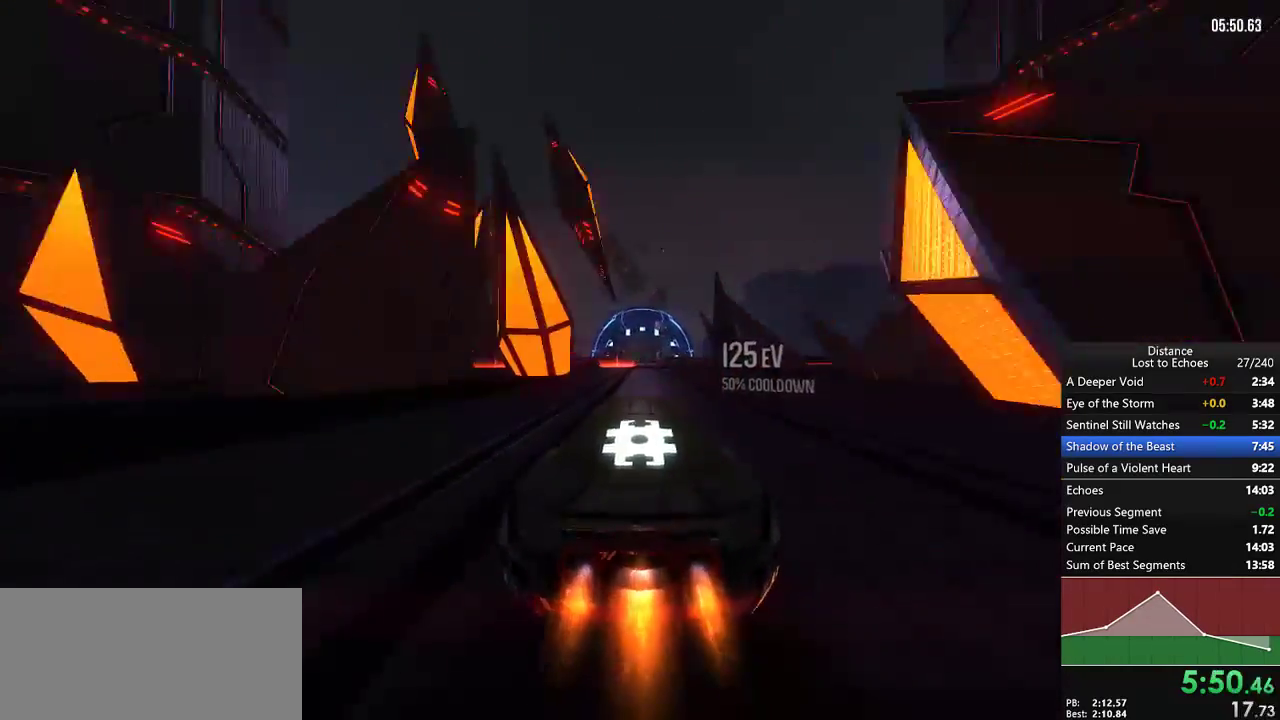
{"buttons": ["R1"], "left_stick": "center", "right_stick": "center"}
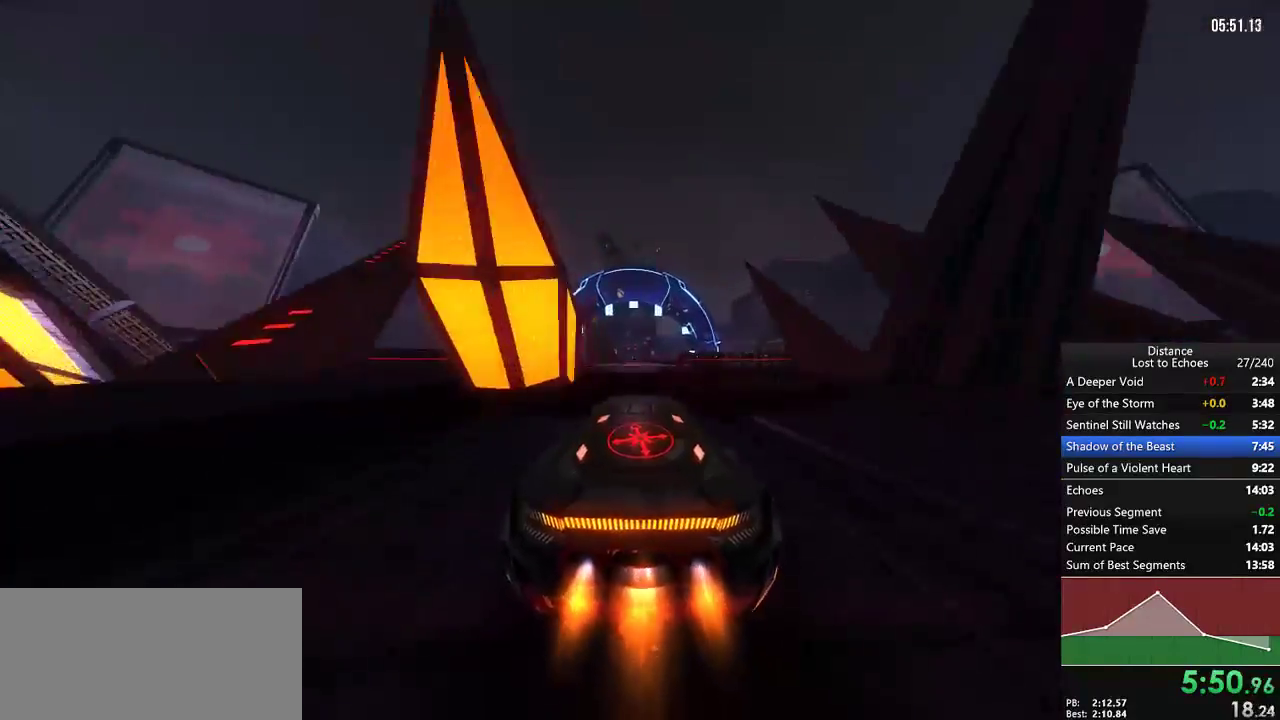
{"buttons": ["R1"], "left_stick": "center", "right_stick": "center", "events": [[117, "left_stick", "down-left"], [183, "left_stick", "center"], [350, "left_stick", "down-left"], [400, "left_stick", "center"]]}
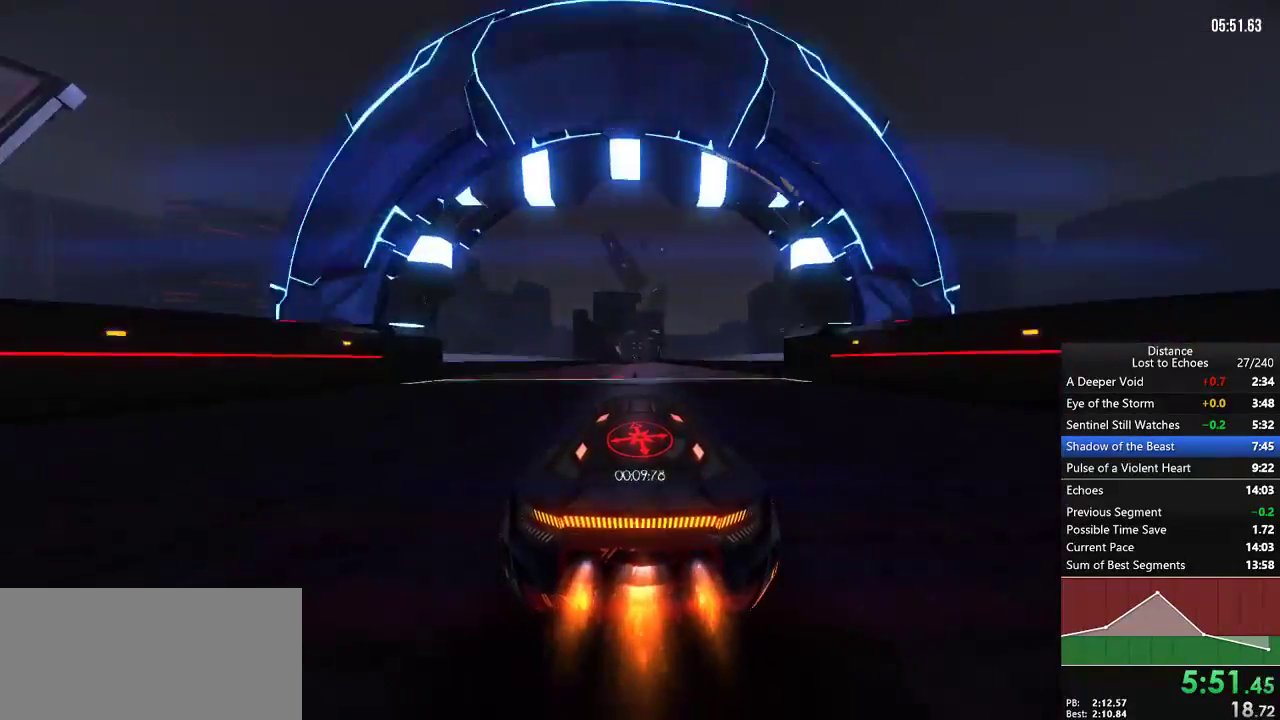
{"buttons": ["R1"], "left_stick": "center", "right_stick": "center", "events": [[100, "left_stick", "down-left"], [200, "left_stick", "center"]]}
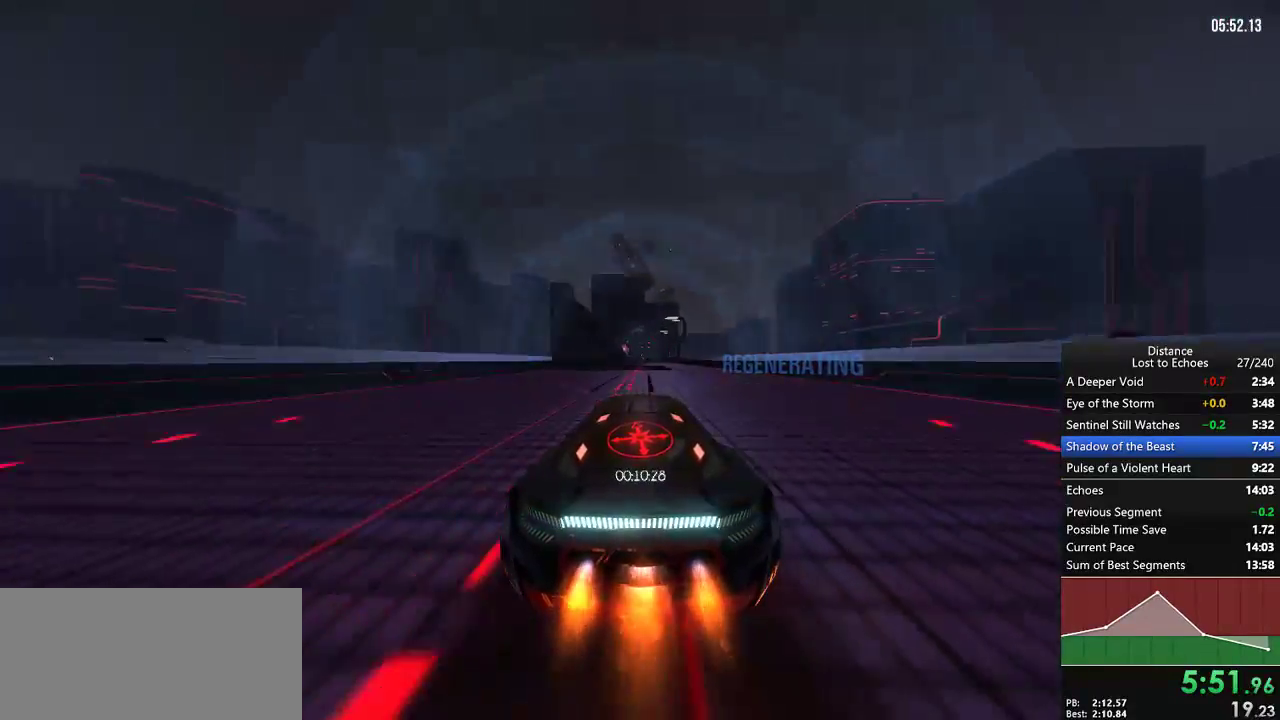
{"buttons": ["R1"], "left_stick": "center", "right_stick": "center"}
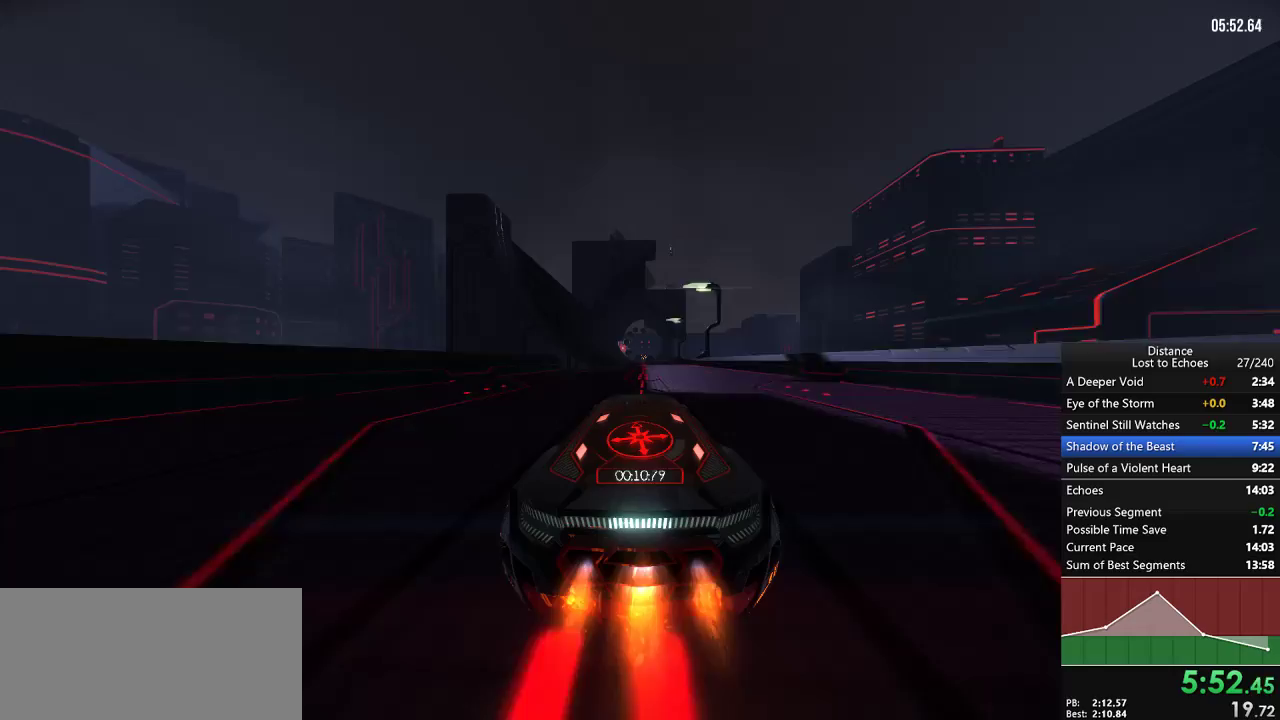
{"buttons": ["R1"], "left_stick": "center", "right_stick": "center"}
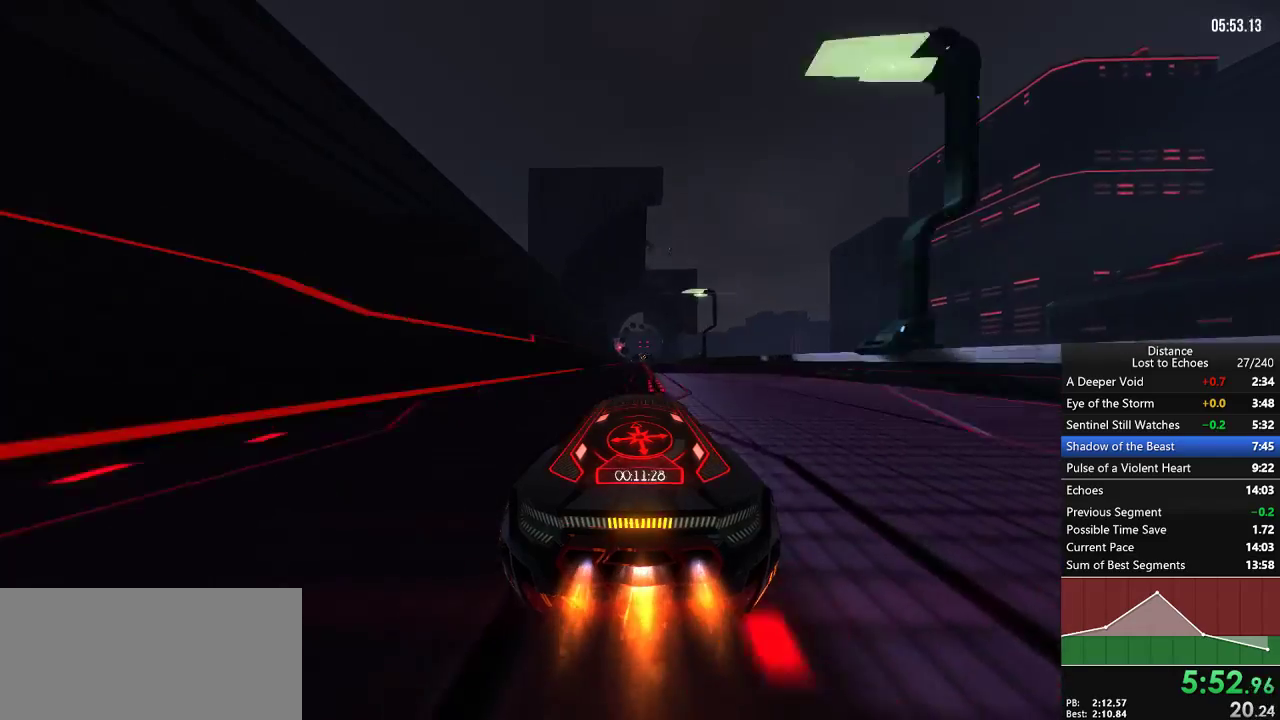
{"buttons": ["R1"], "left_stick": "center", "right_stick": "center"}
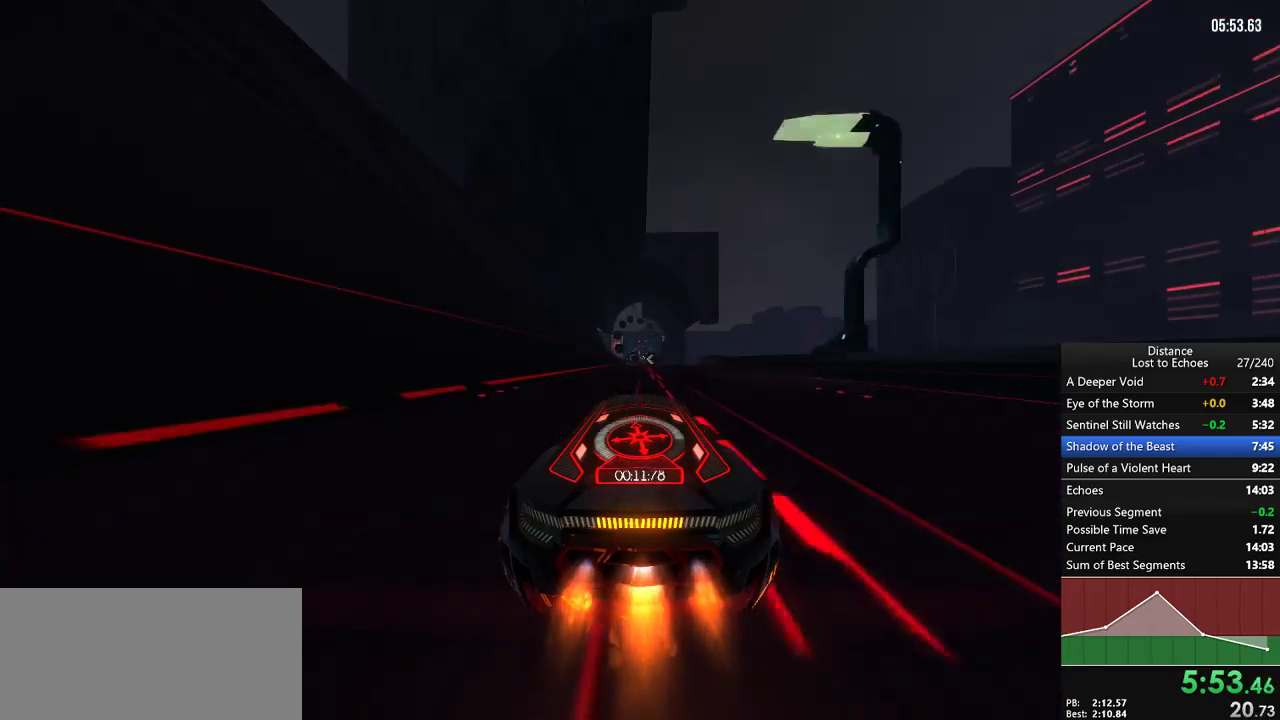
{"buttons": ["R1"], "left_stick": "center", "right_stick": "center"}
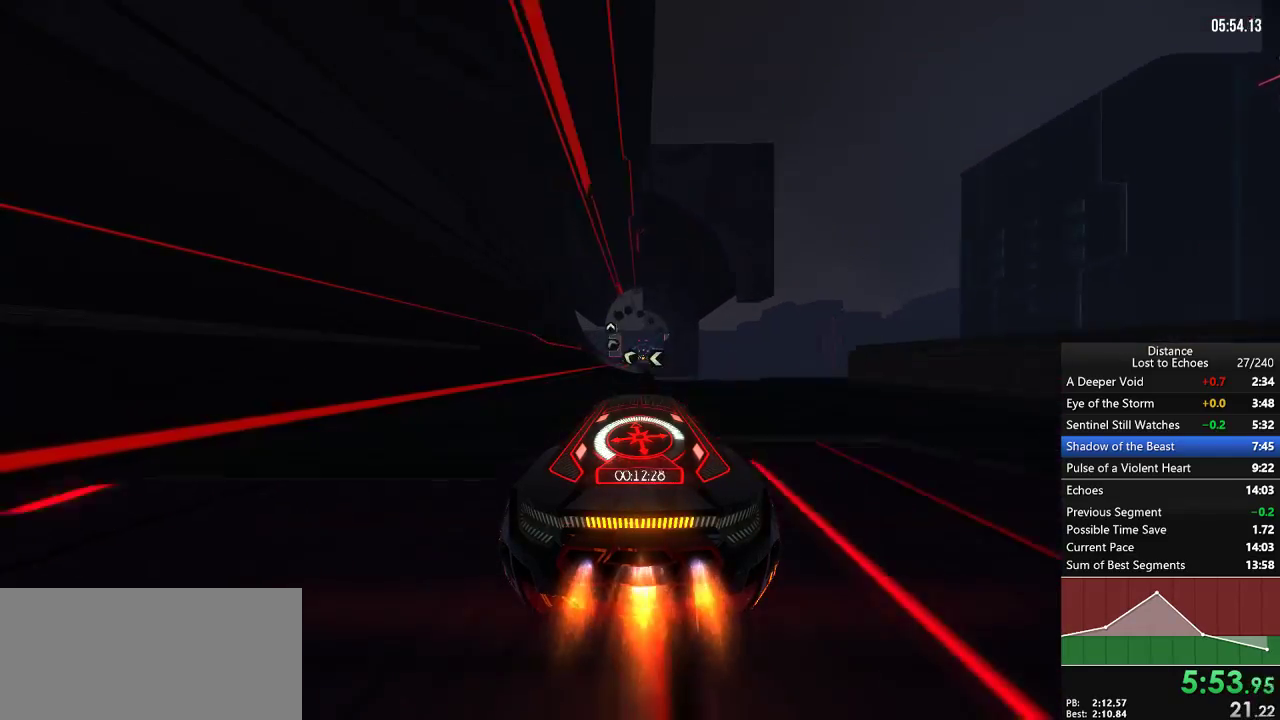
{"buttons": ["R1"], "left_stick": "center", "right_stick": "center"}
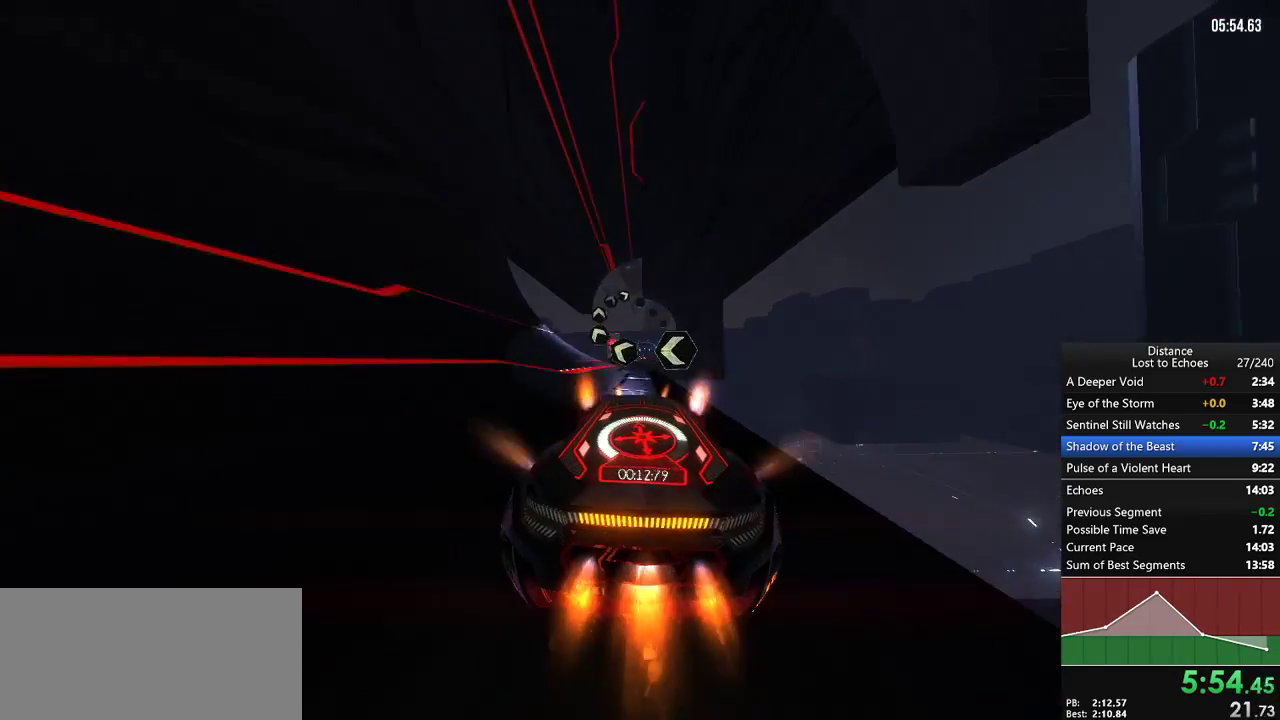
{"buttons": ["X", "R1"], "left_stick": "center", "right_stick": "center"}
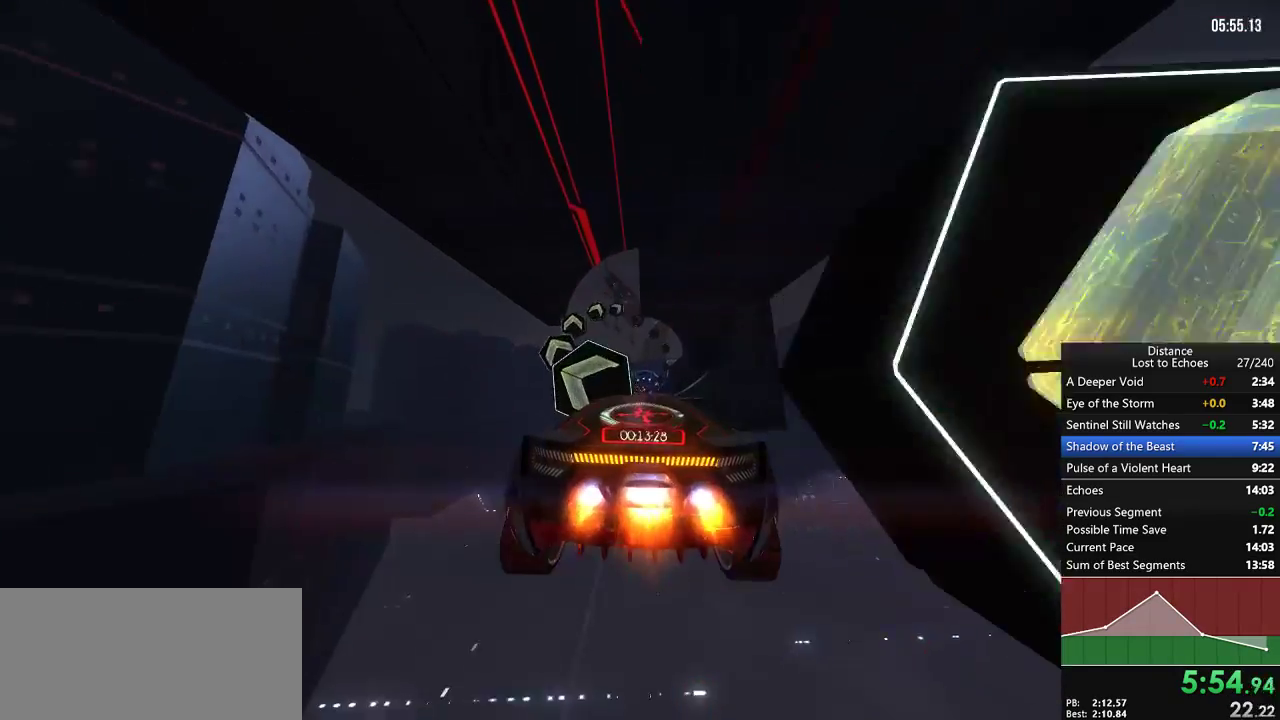
{"buttons": ["L1", "R1"], "left_stick": "center", "right_stick": "down", "events": [[17, "X", "up"], [400, "right_stick", "down"], [483, "L1", "down"]]}
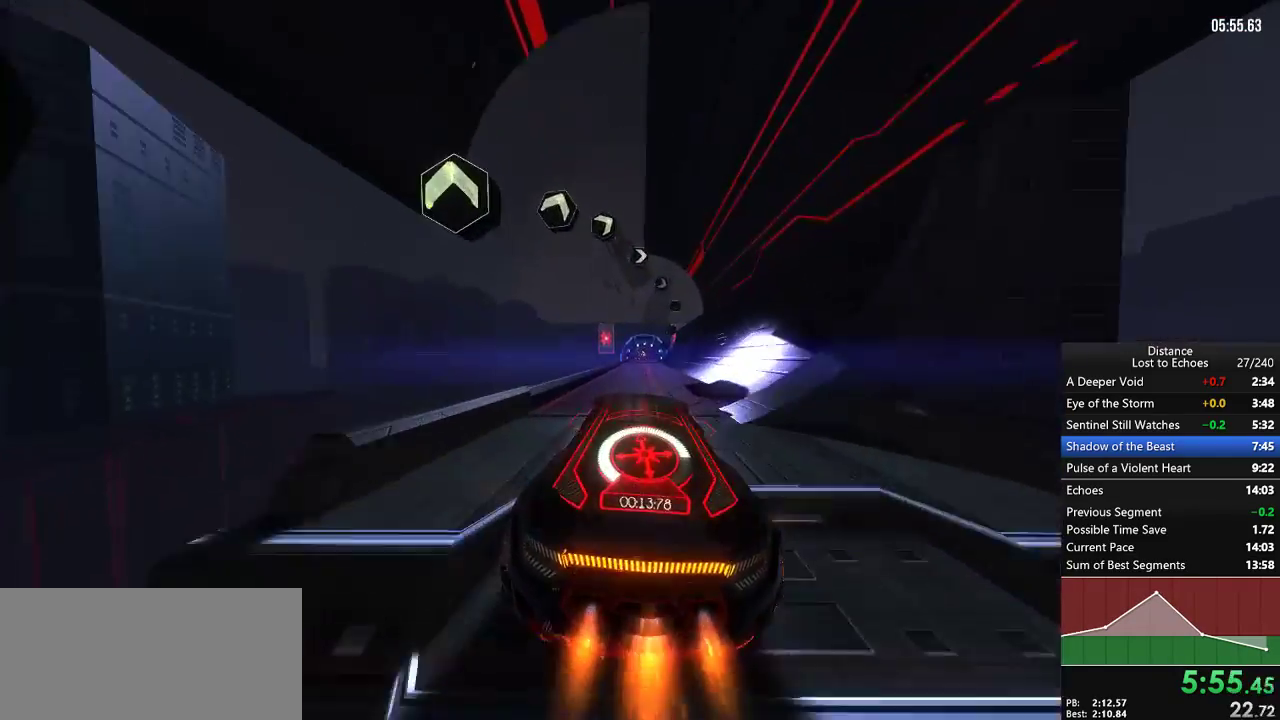
{"buttons": ["R1"], "left_stick": "center", "right_stick": "center"}
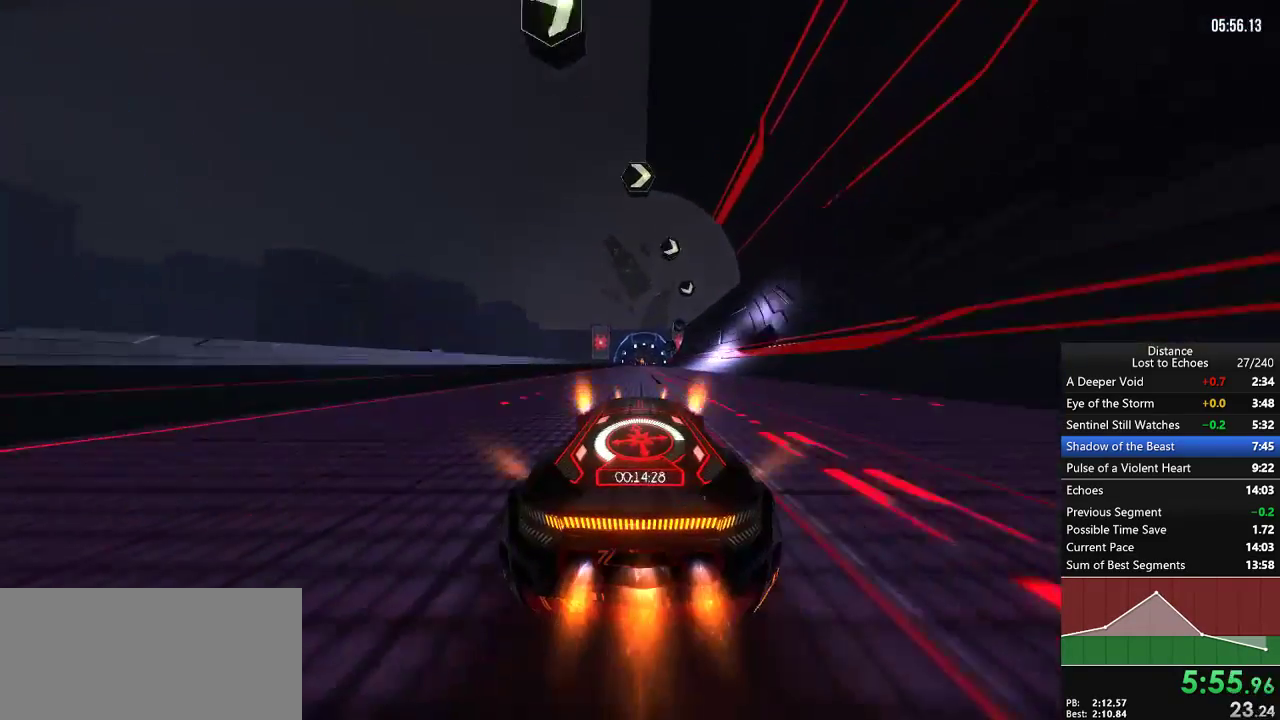
{"buttons": ["R1"], "left_stick": "center", "right_stick": "center"}
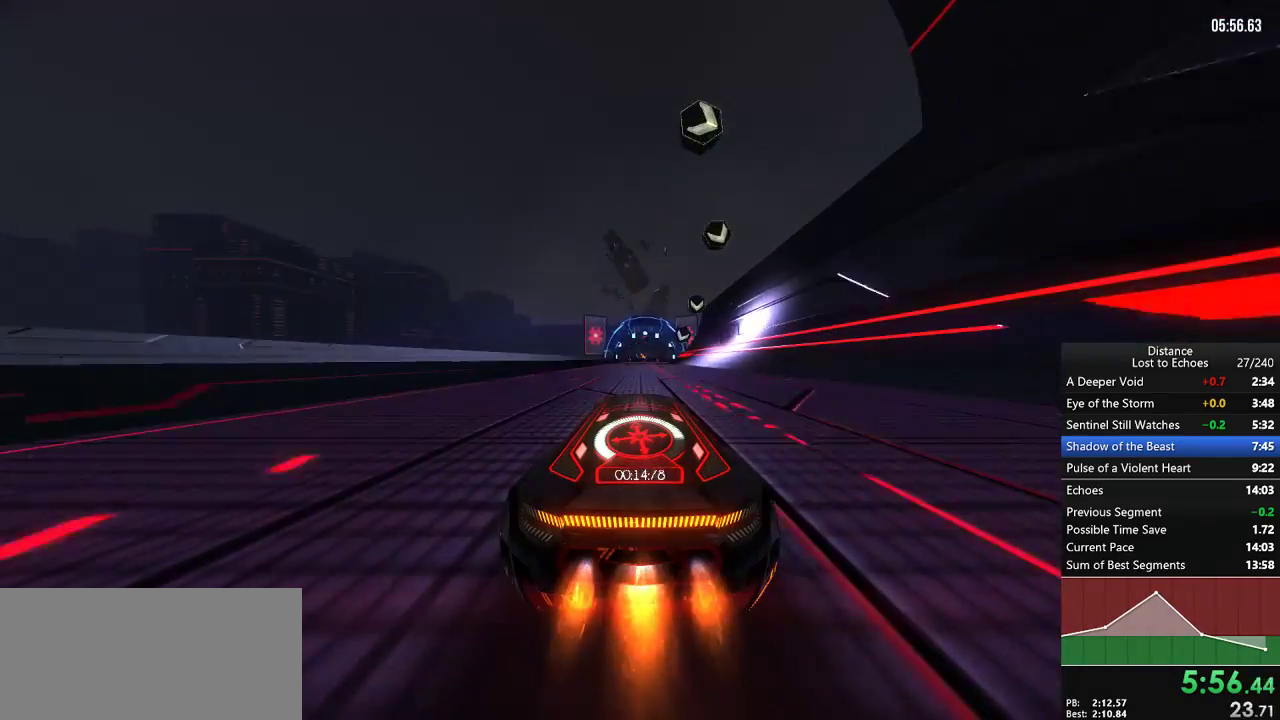
{"buttons": ["R1"], "left_stick": "center", "right_stick": "center"}
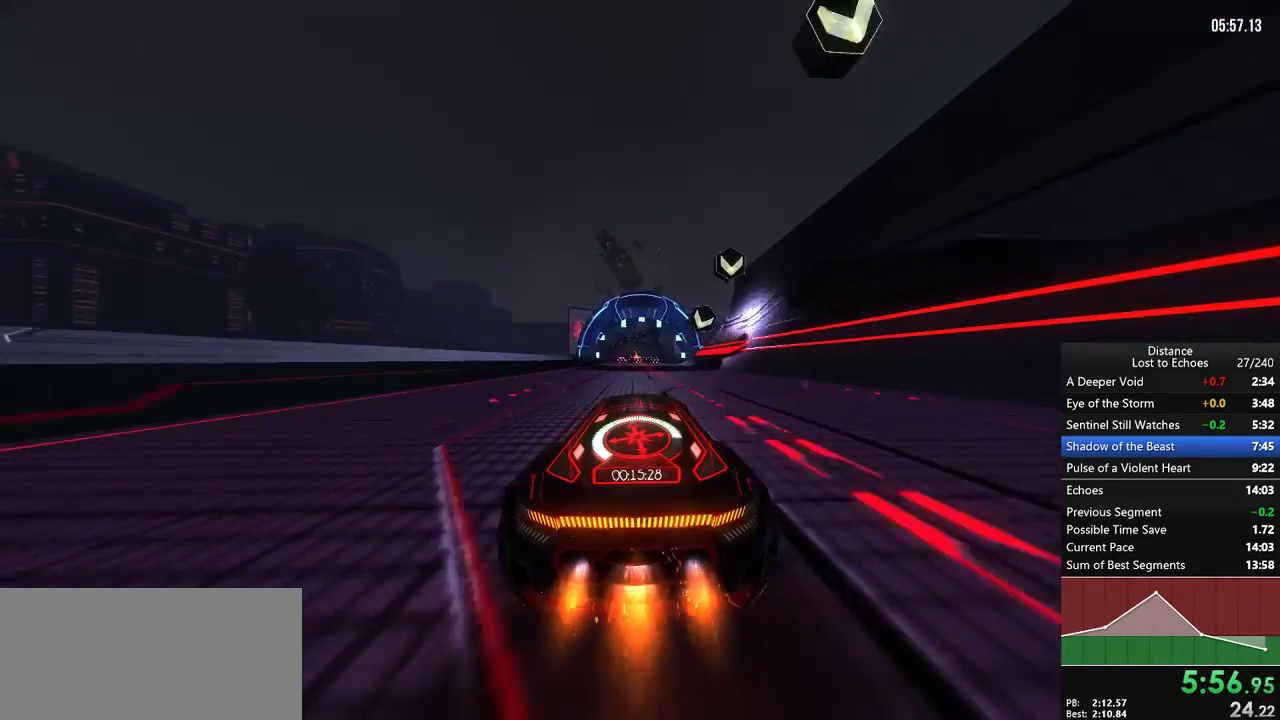
{"buttons": ["R1"], "left_stick": "center", "right_stick": "center"}
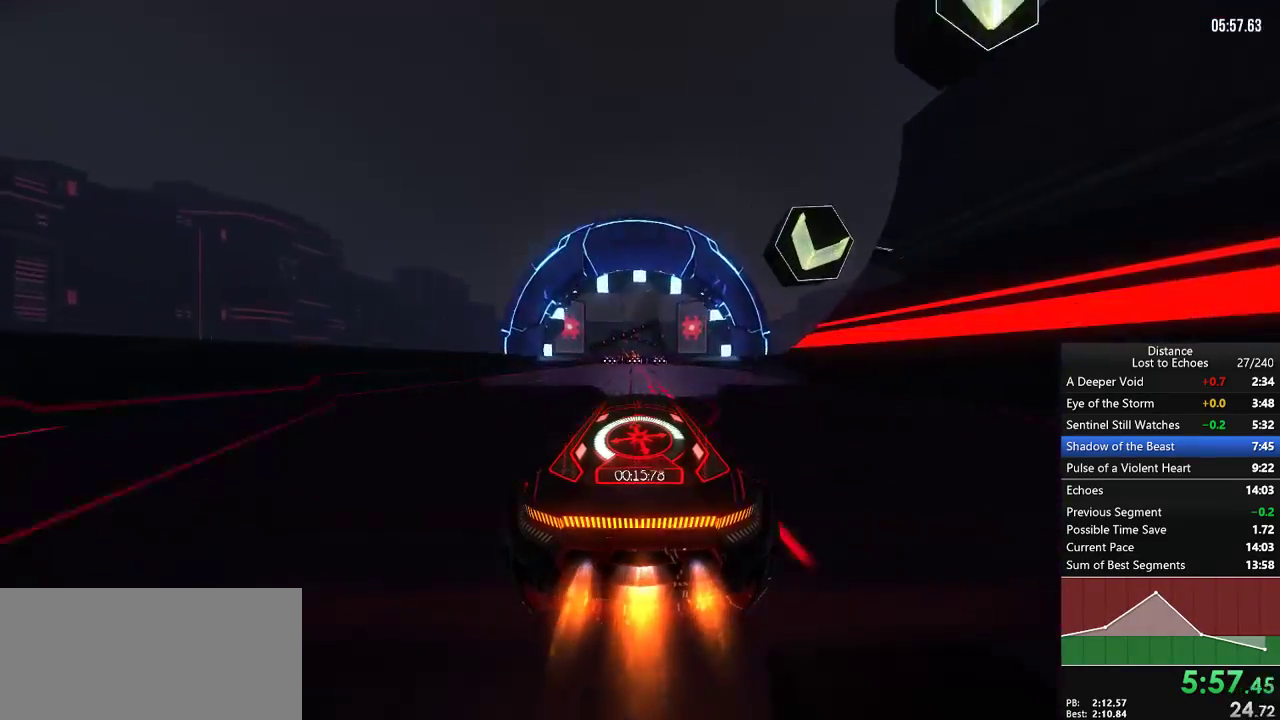
{"buttons": ["R1"], "left_stick": "center", "right_stick": "center", "events": [[300, "left_stick", "down-left"], [350, "left_stick", "center"]]}
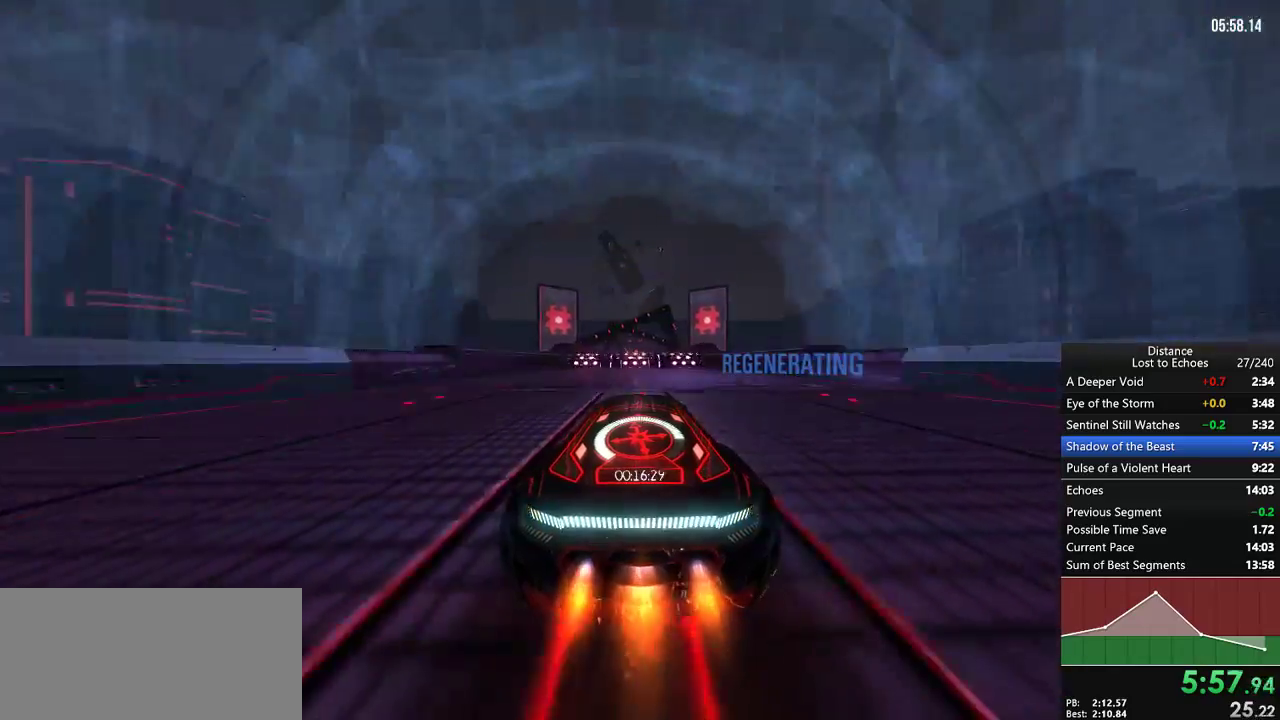
{"buttons": ["L1", "R1"], "left_stick": "center", "right_stick": "down"}
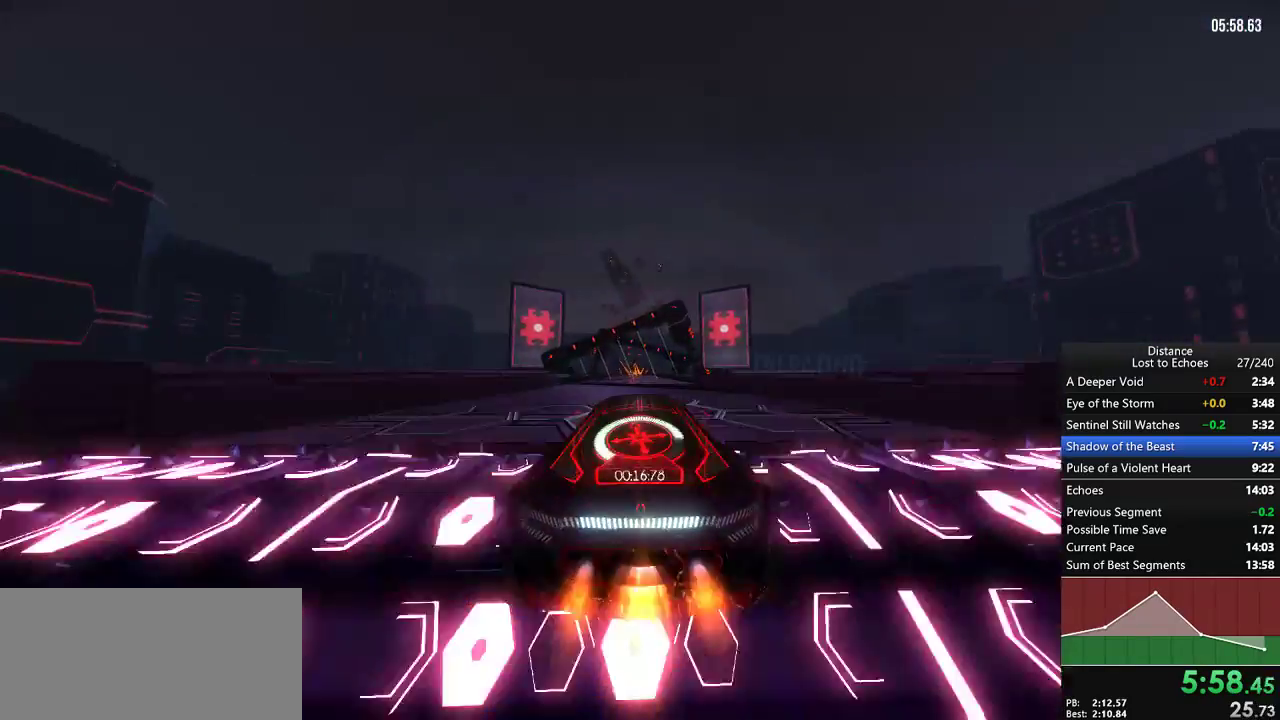
{"buttons": ["R1"], "left_stick": "center", "right_stick": "center", "events": [[50, "right_stick", "up"], [233, "right_stick", "center"], [250, "L1", "up"]]}
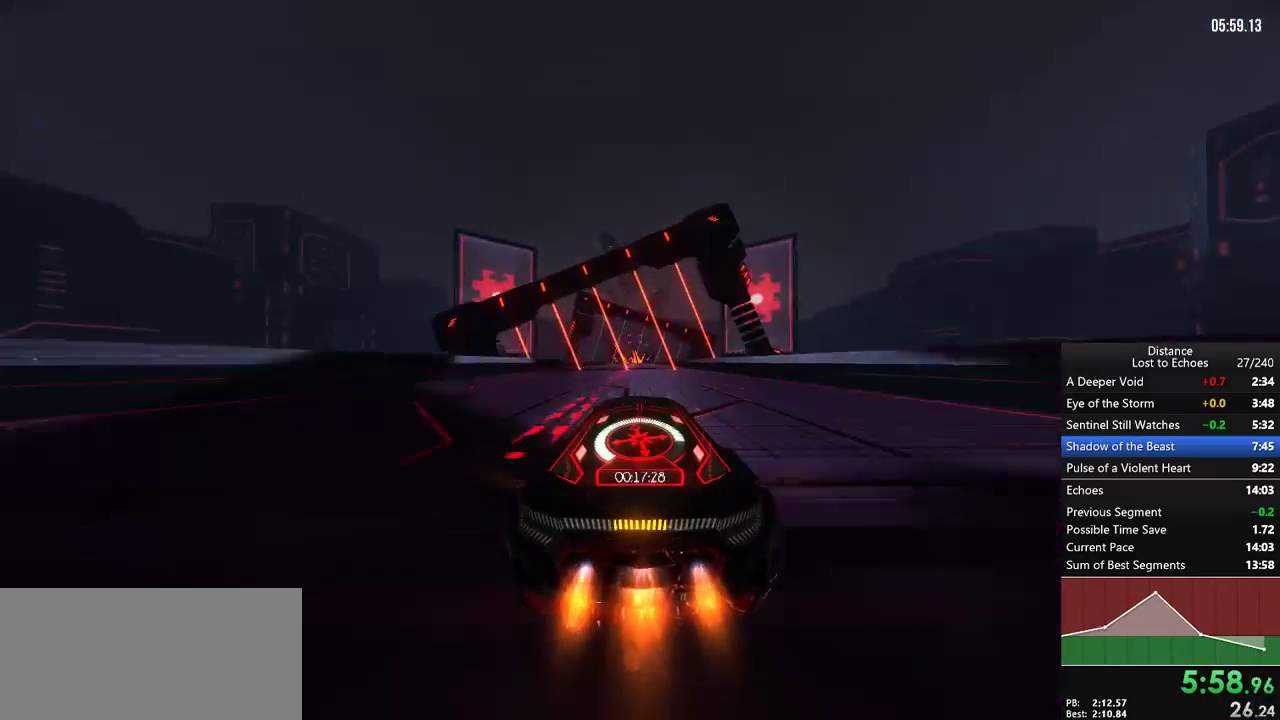
{"buttons": ["R1"], "left_stick": "center", "right_stick": "center"}